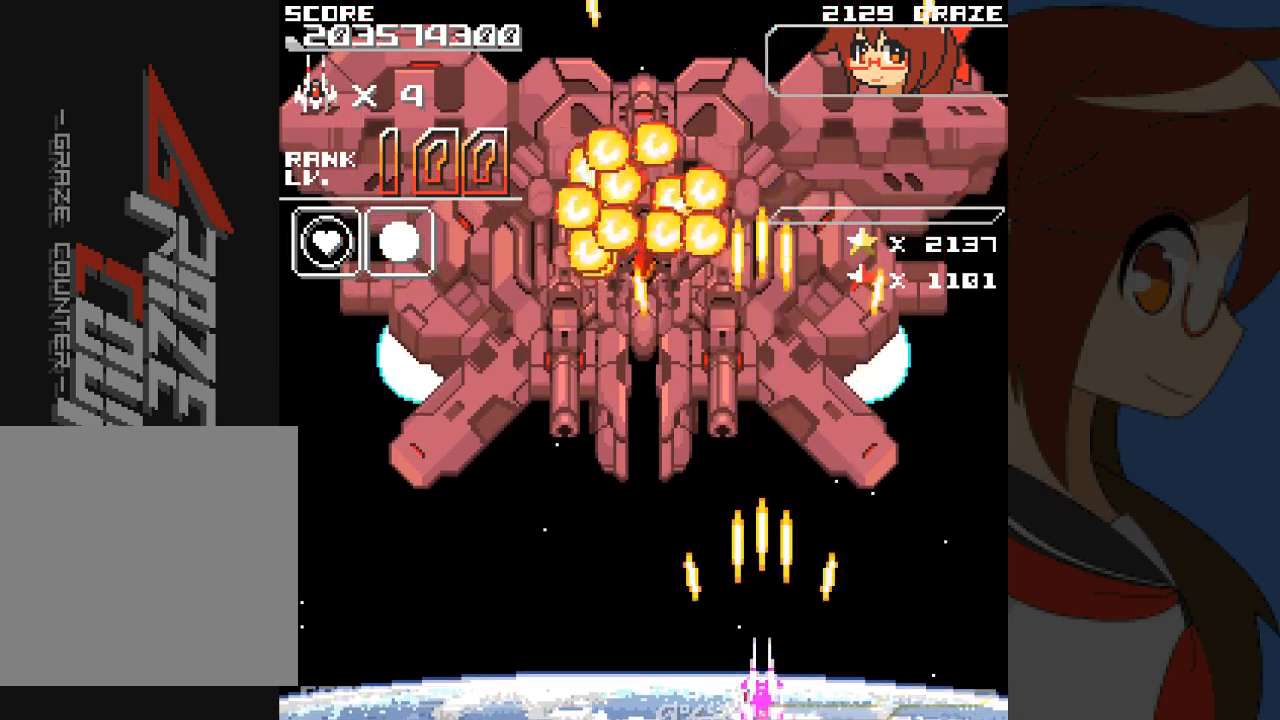
Gameplay with a controller (Xbox layout); each line is a JSON object with the inputs held at the frame after it. "events" lists button and stick changes between this image and that frame as [ms after this image, input, new state], when the widget could be followed in between. Not read: L2 L3 R2 R3 right_stick.
{"buttons": ["A"], "left_stick": "center", "events": []}
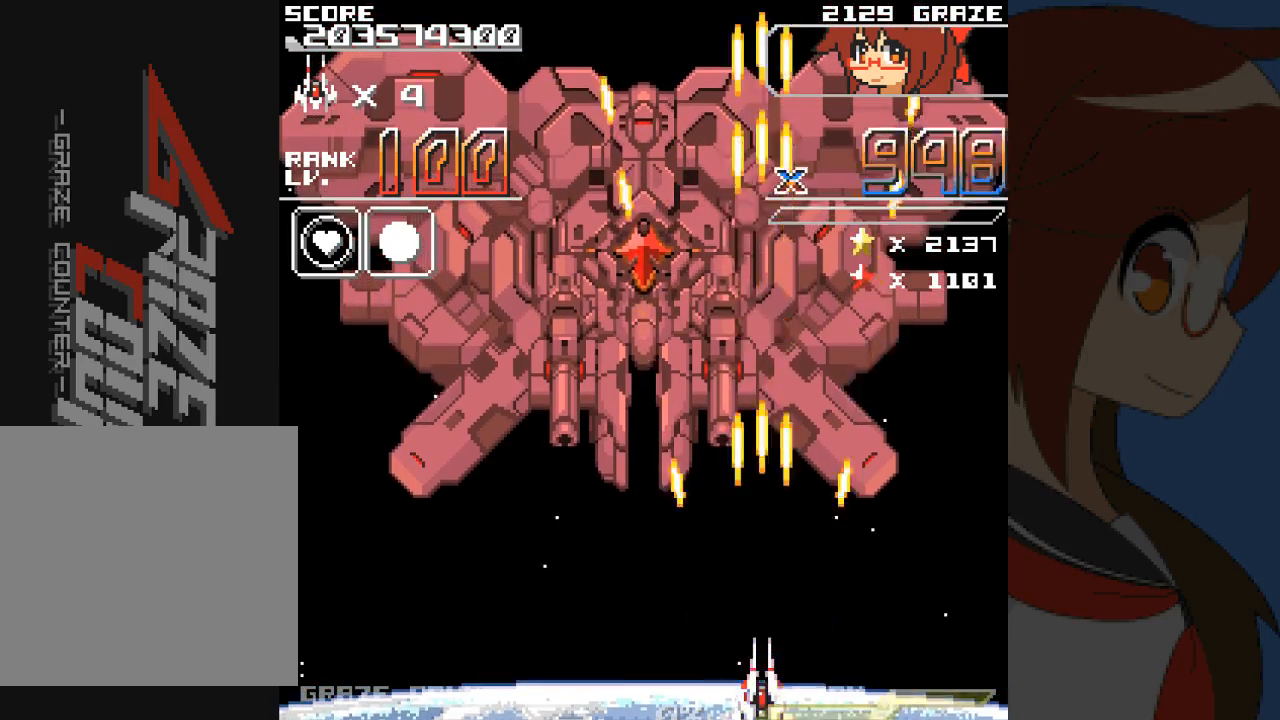
{"buttons": ["A"], "left_stick": "center", "events": []}
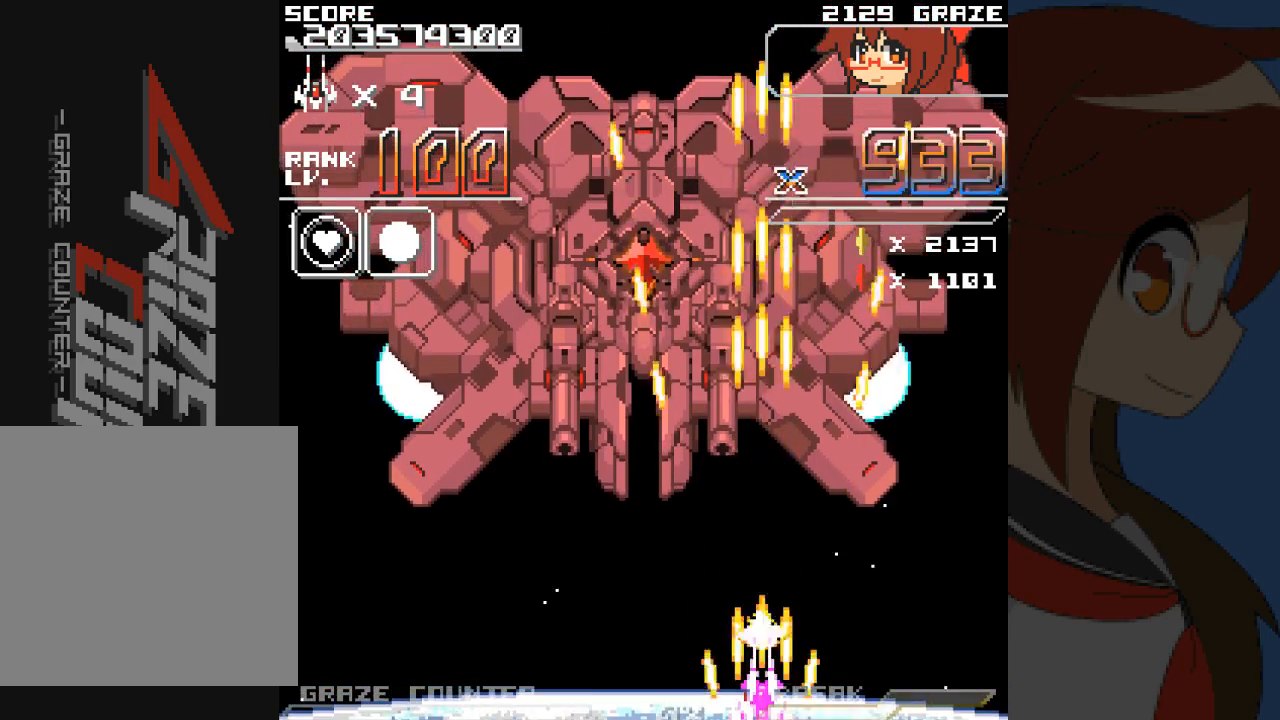
{"buttons": ["A"], "left_stick": "center", "events": []}
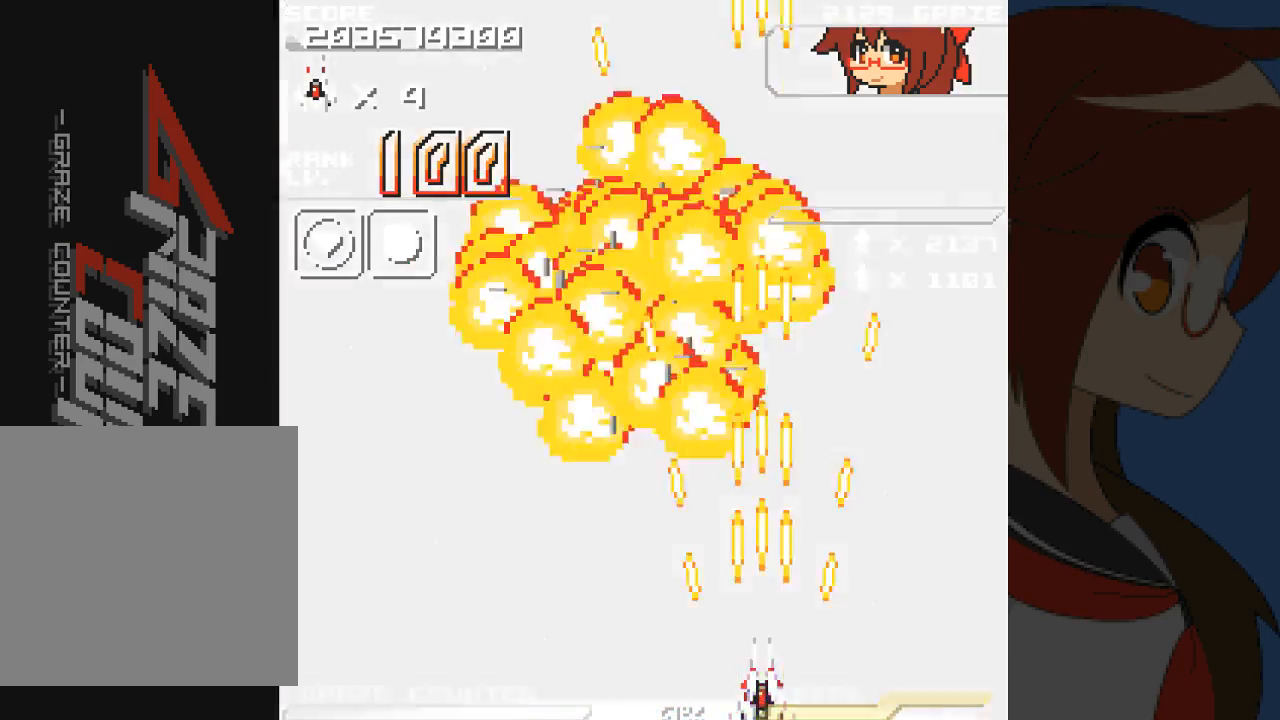
{"buttons": ["A"], "left_stick": "center", "events": []}
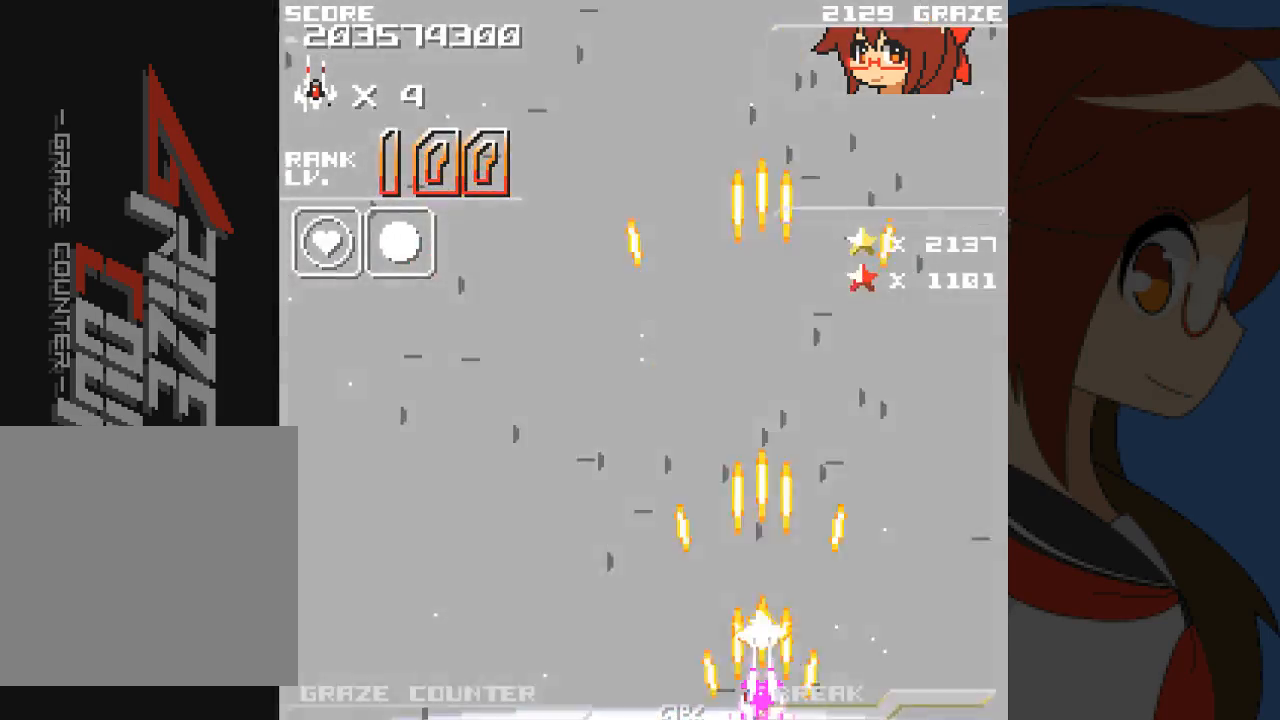
{"buttons": ["A"], "left_stick": "center", "events": []}
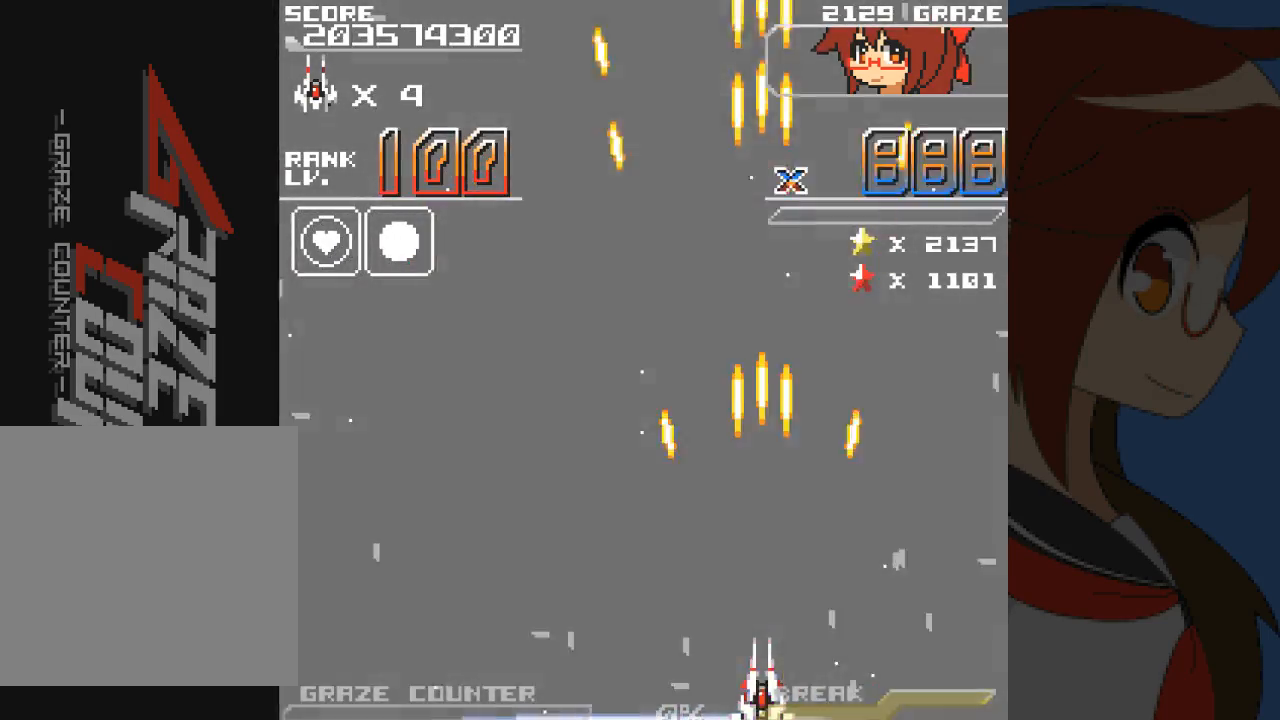
{"buttons": ["A"], "left_stick": "center", "events": []}
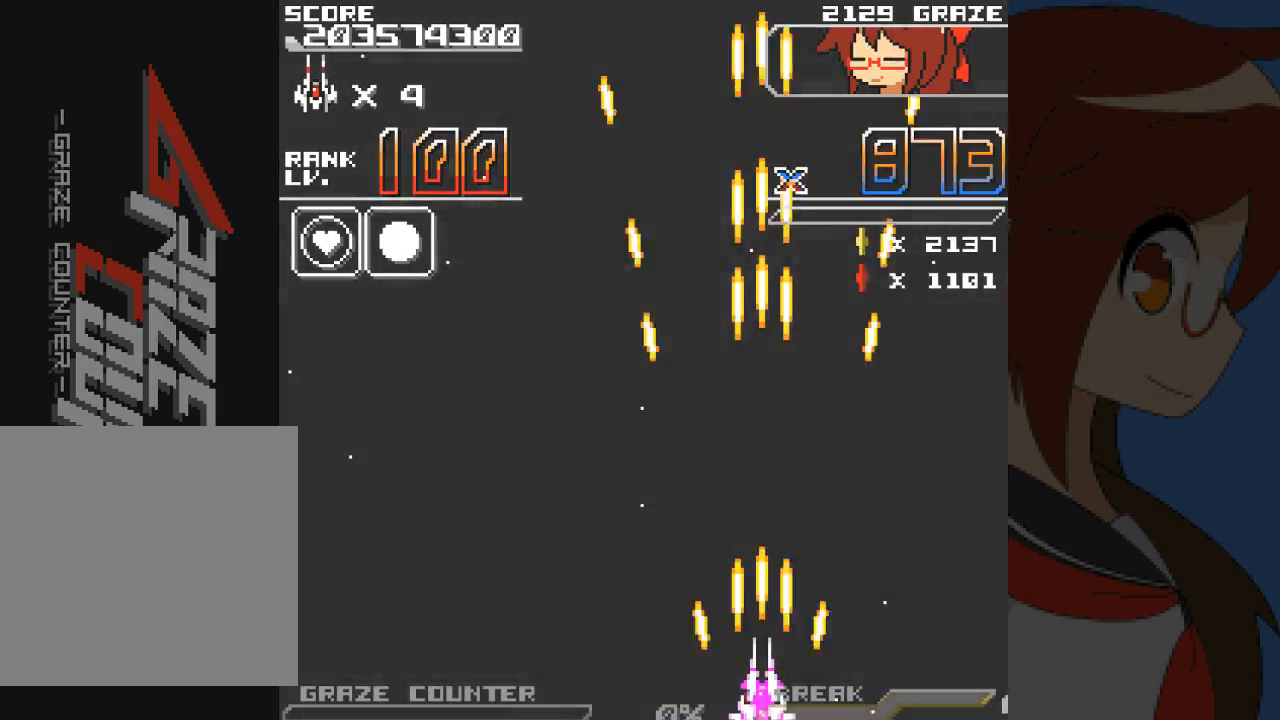
{"buttons": ["A"], "left_stick": "center", "events": []}
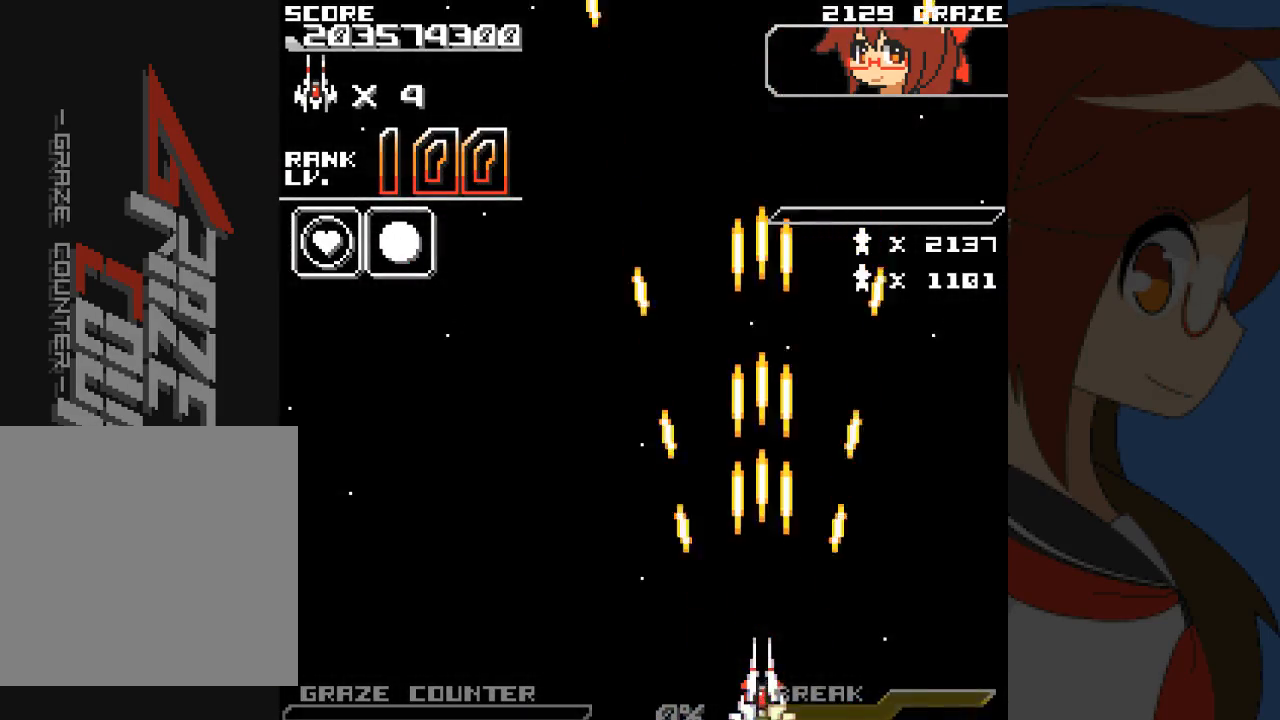
{"buttons": ["A"], "left_stick": "center", "events": []}
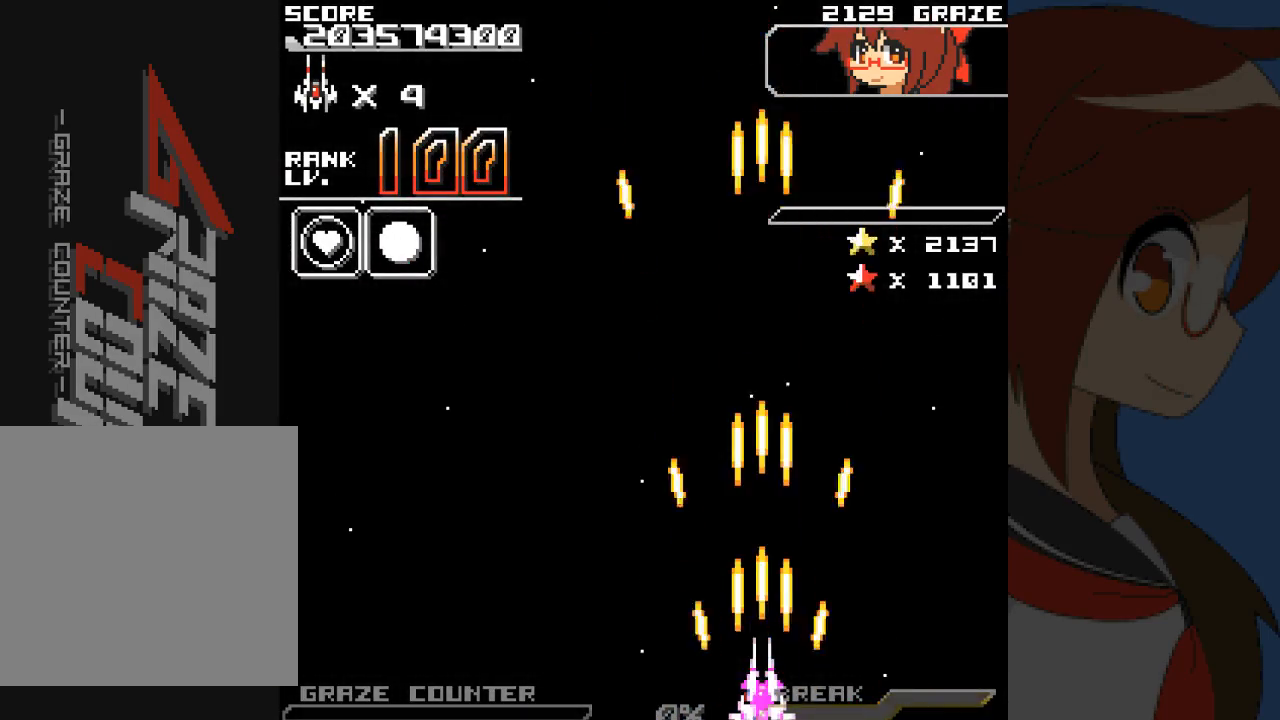
{"buttons": ["A"], "left_stick": "center", "events": []}
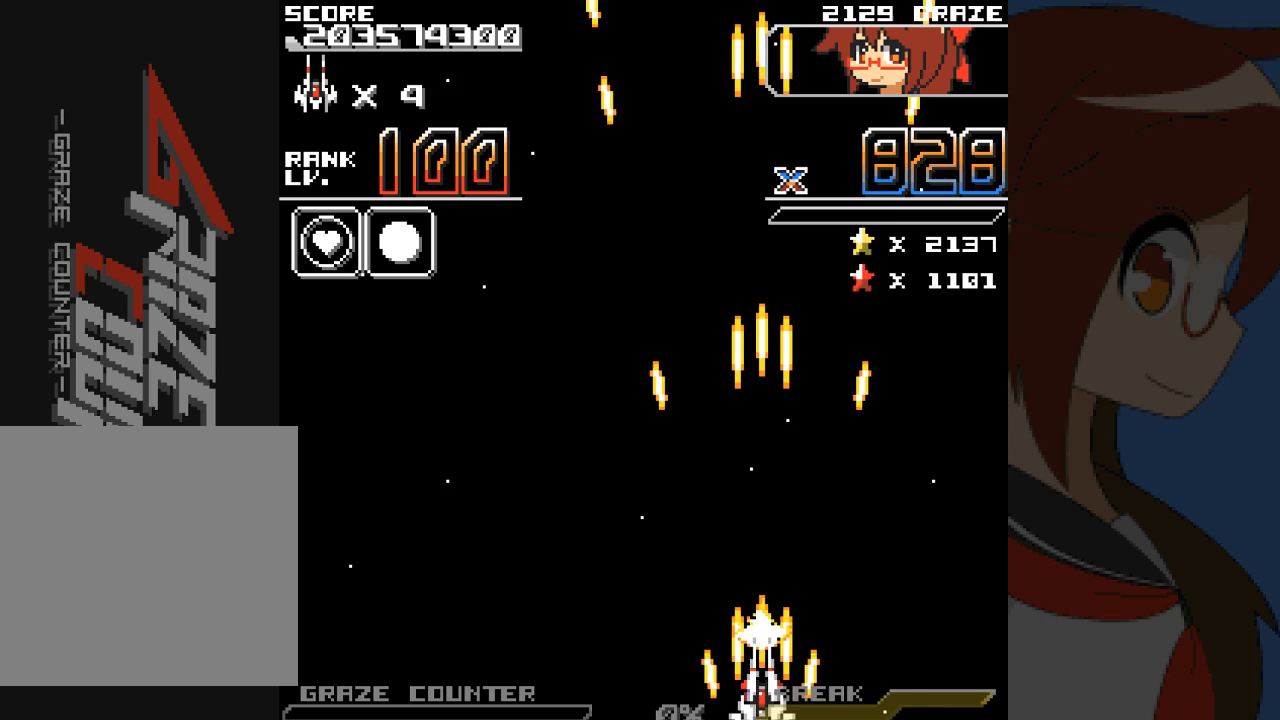
{"buttons": ["A"], "left_stick": "center", "events": []}
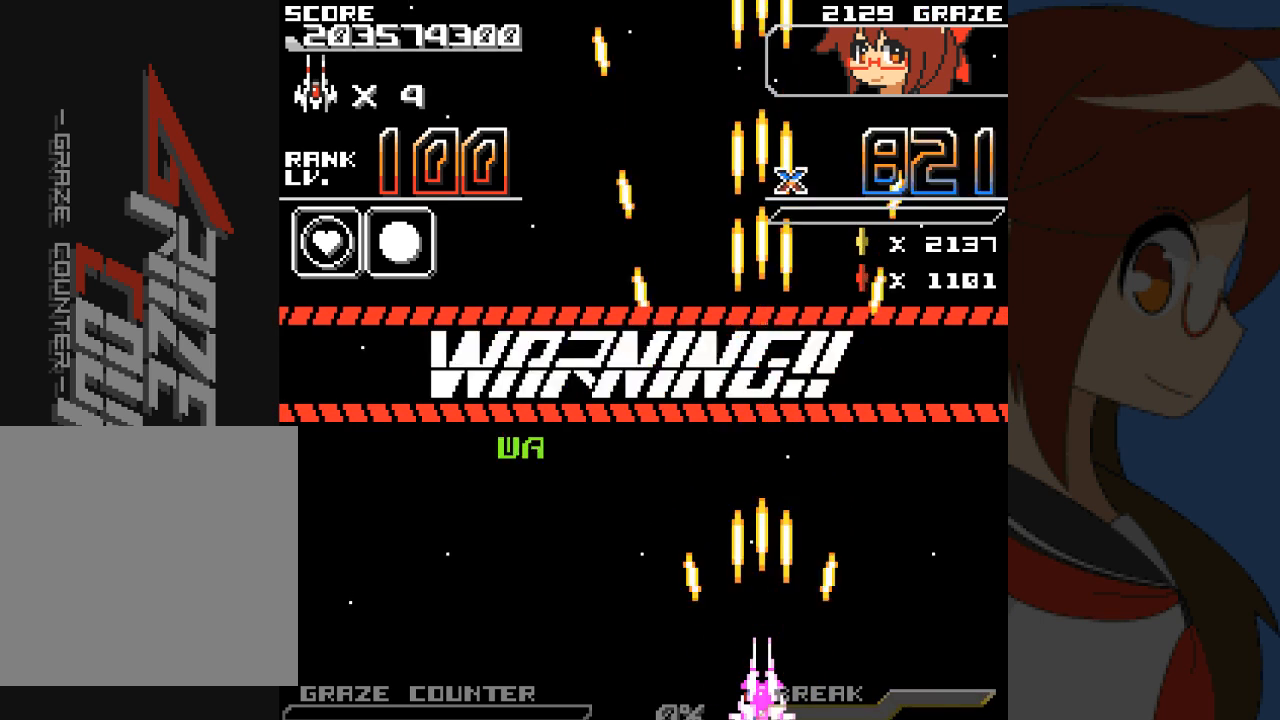
{"buttons": [], "left_stick": "center", "events": [[17, "A", "up"]]}
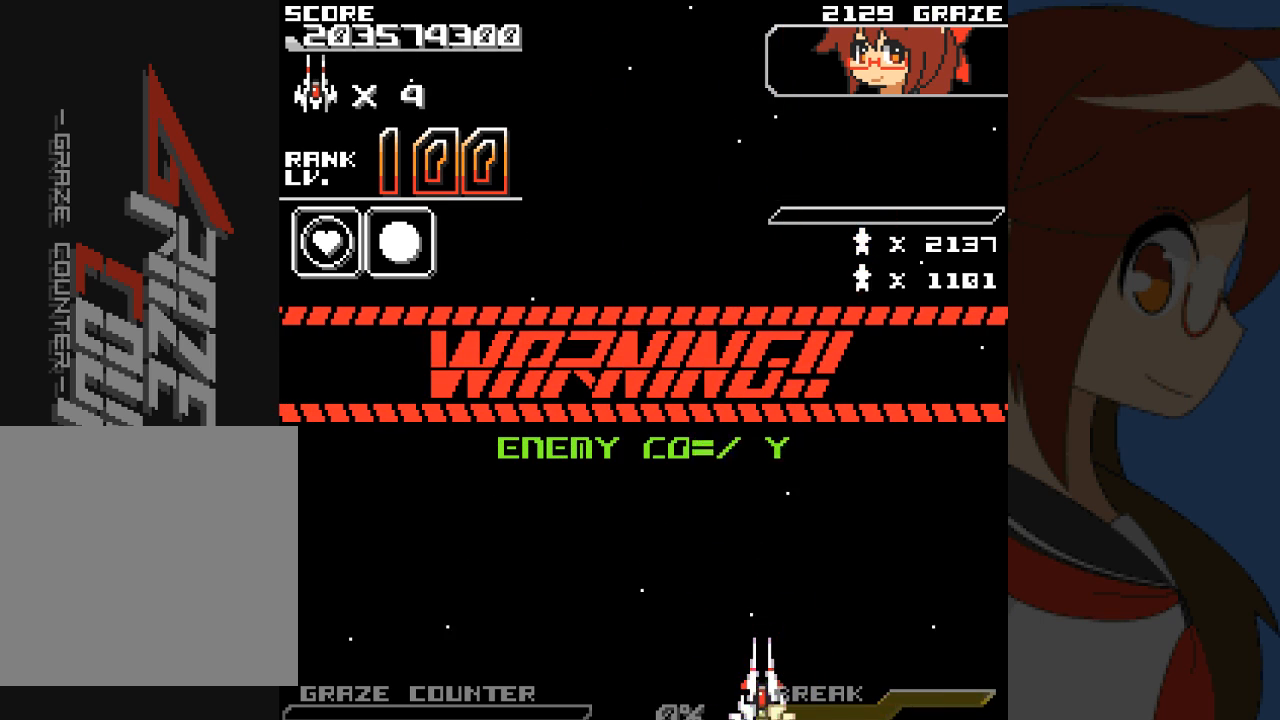
{"buttons": ["DPAD_LEFT"], "left_stick": "left", "events": [[417, "DPAD_LEFT", "down"], [417, "left_stick", "left"]]}
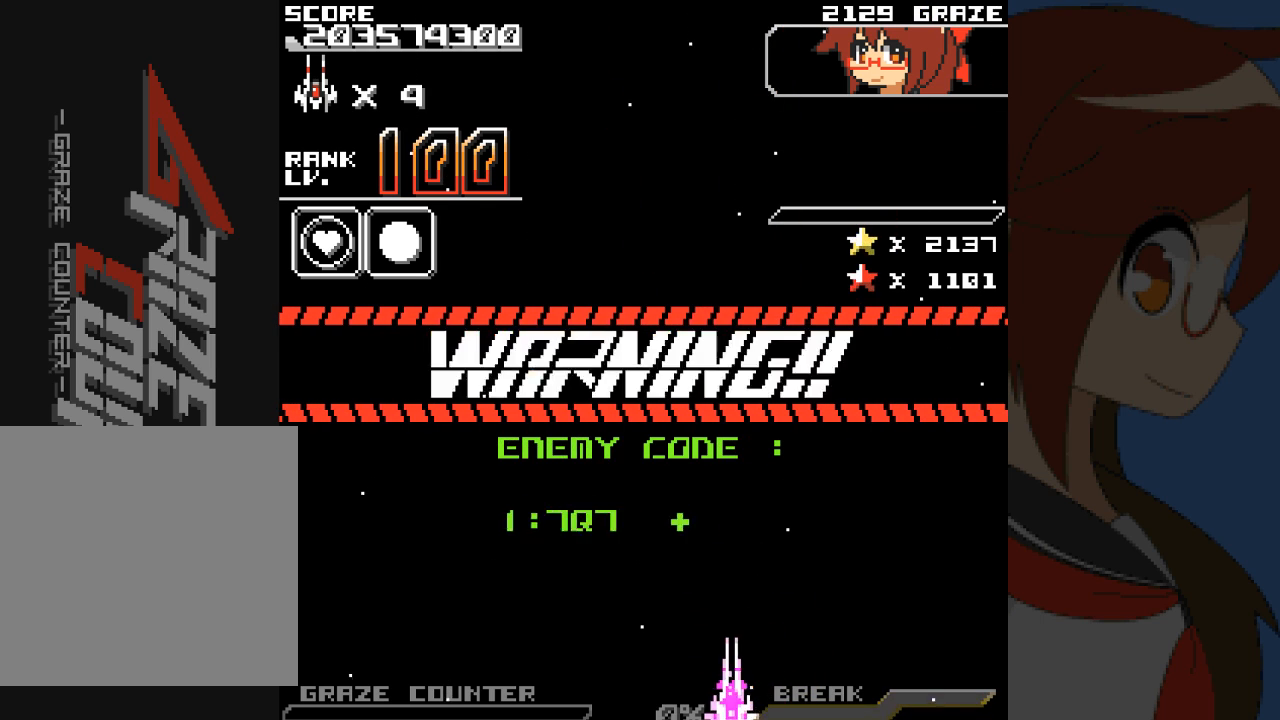
{"buttons": ["DPAD_UP"], "left_stick": "up", "events": [[400, "DPAD_UP", "down"], [450, "DPAD_LEFT", "up"], [450, "left_stick", "up"]]}
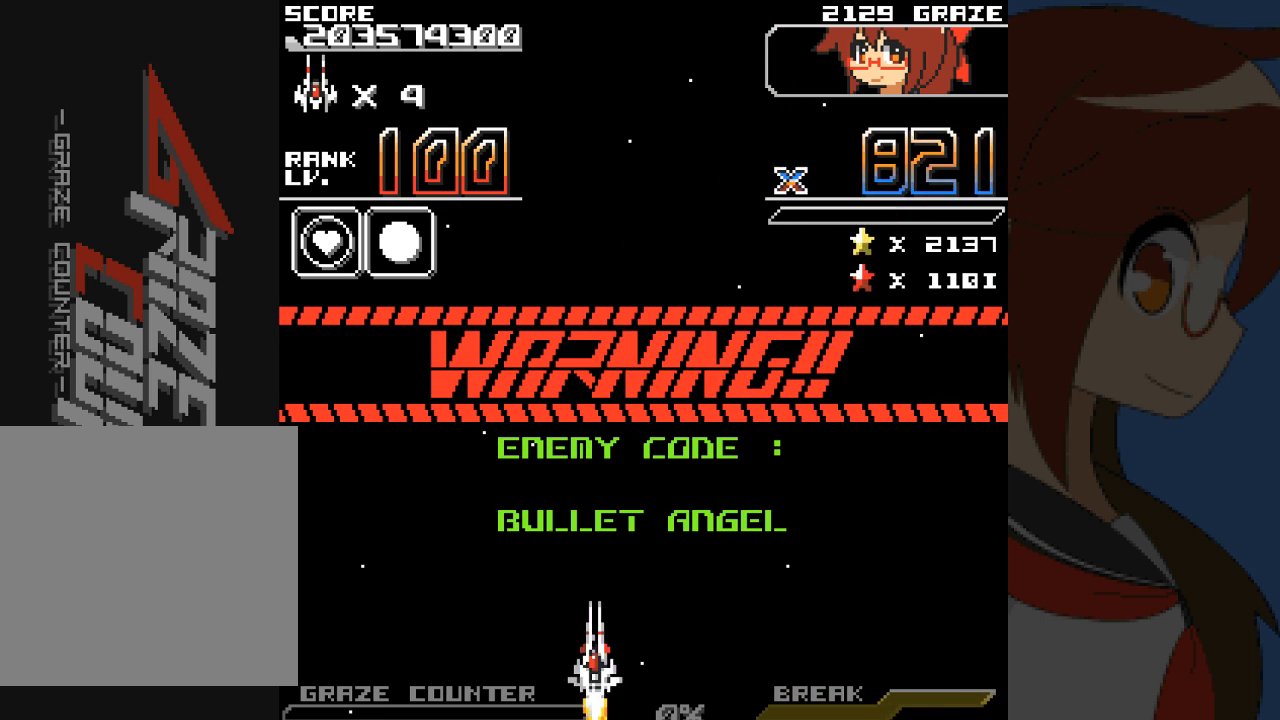
{"buttons": [], "left_stick": "center", "events": [[17, "DPAD_RIGHT", "down"], [133, "DPAD_UP", "up"], [133, "left_stick", "right"], [217, "DPAD_RIGHT", "up"], [217, "left_stick", "center"], [267, "DPAD_LEFT", "down"], [267, "left_stick", "left"], [367, "DPAD_LEFT", "up"], [367, "left_stick", "center"]]}
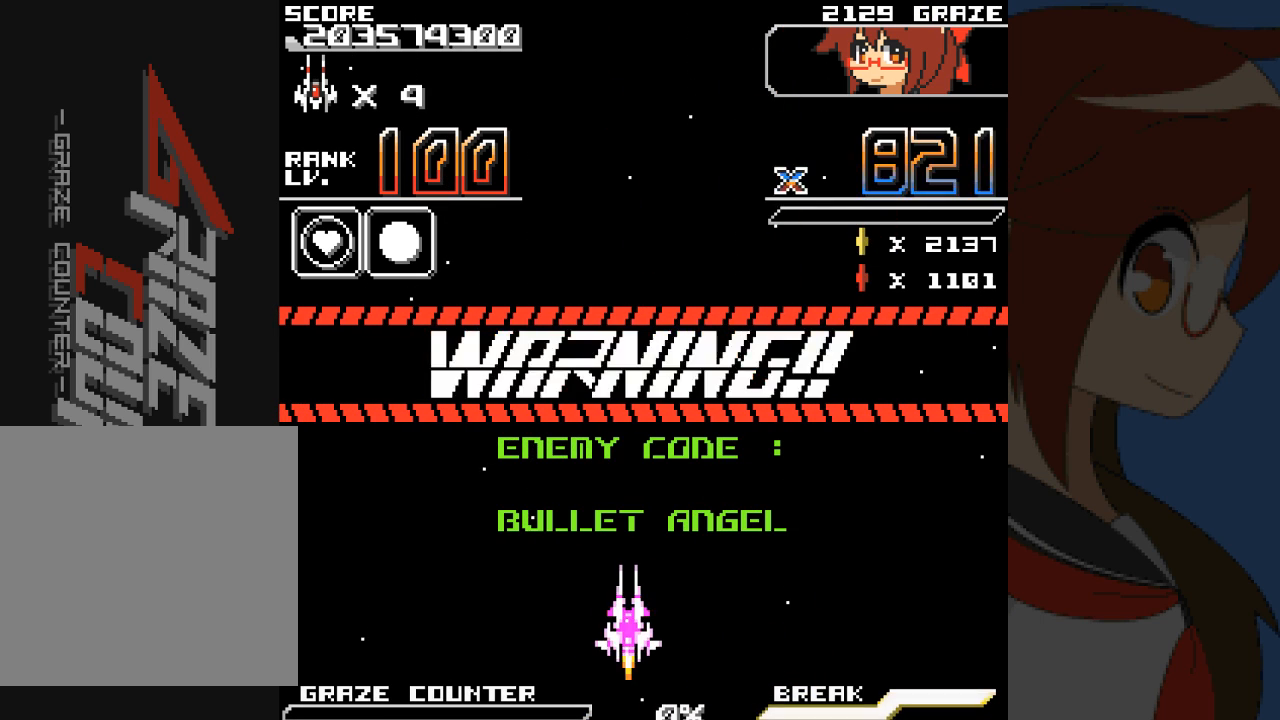
{"buttons": [], "left_stick": "center", "events": []}
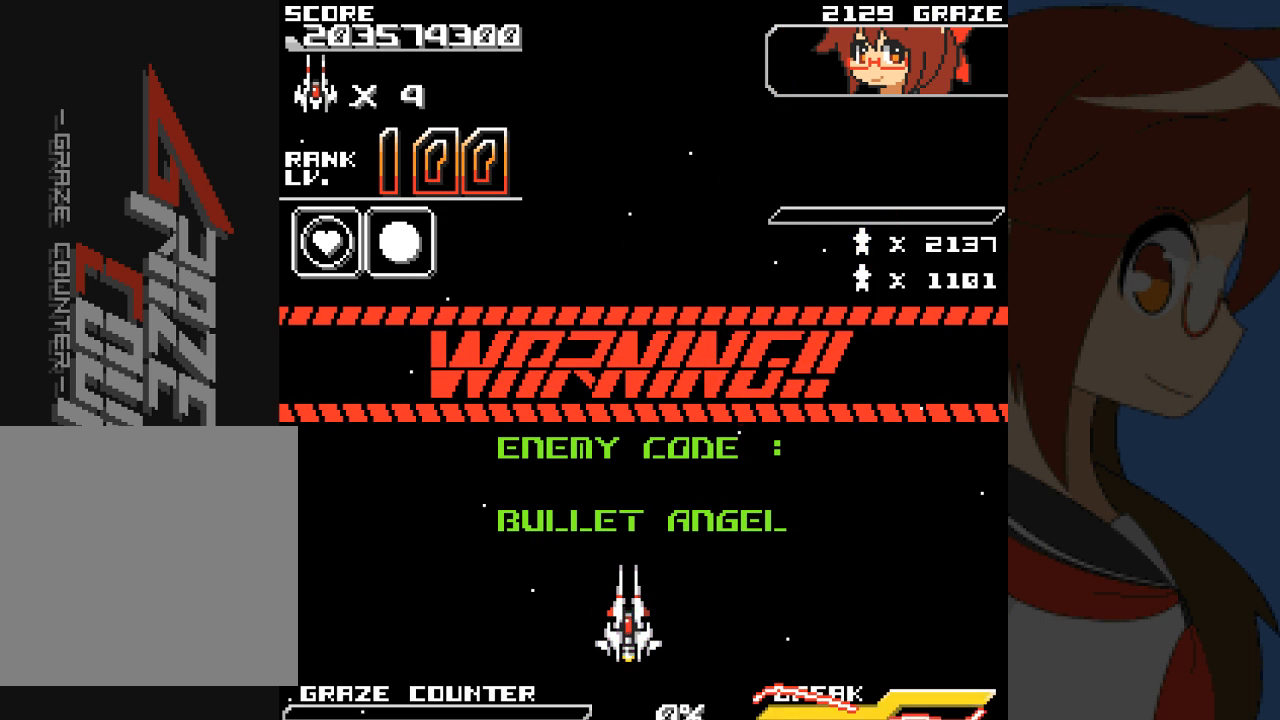
{"buttons": [], "left_stick": "center", "events": []}
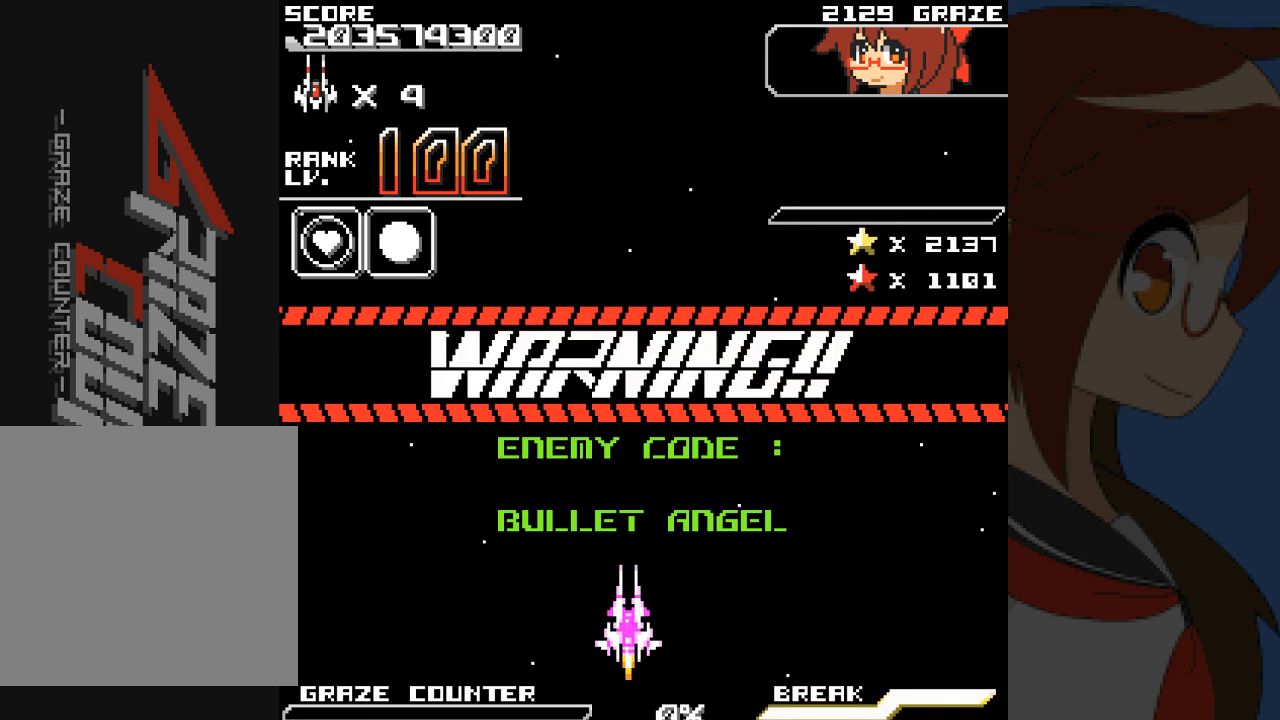
{"buttons": ["A"], "left_stick": "center", "events": [[400, "A", "down"]]}
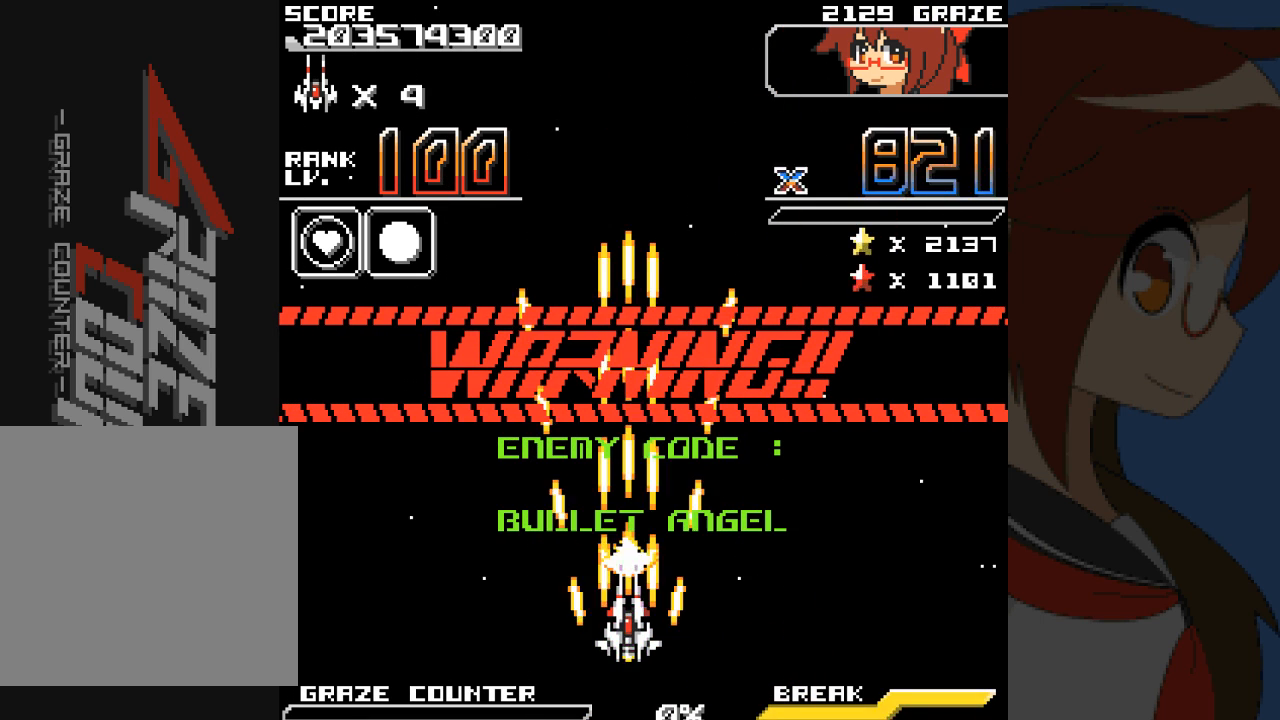
{"buttons": ["A"], "left_stick": "center", "events": []}
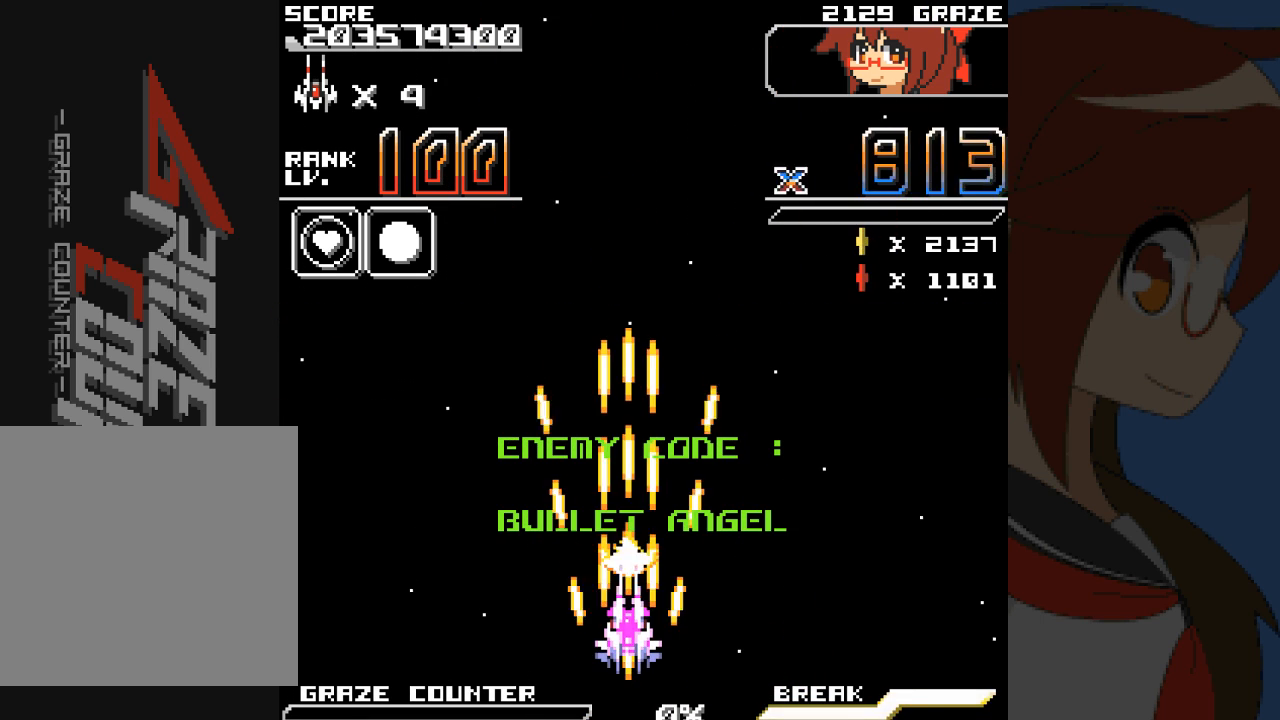
{"buttons": ["A"], "left_stick": "center", "events": []}
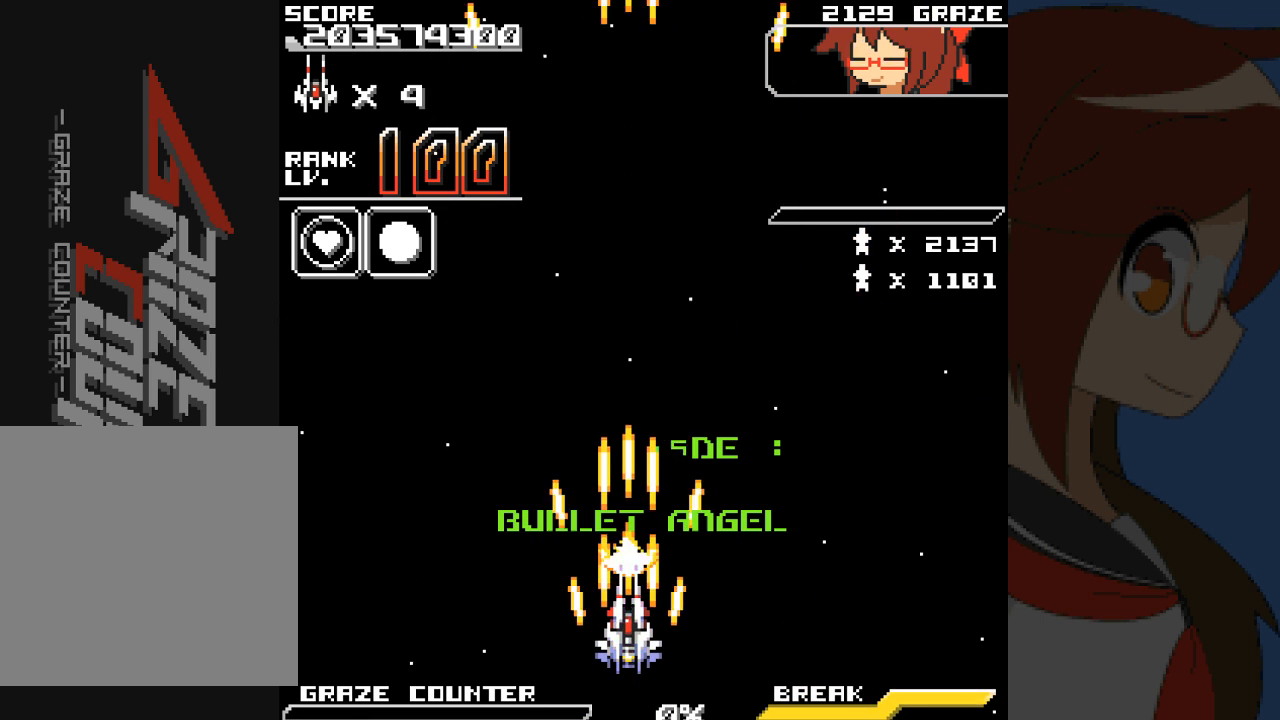
{"buttons": ["A"], "left_stick": "center", "events": []}
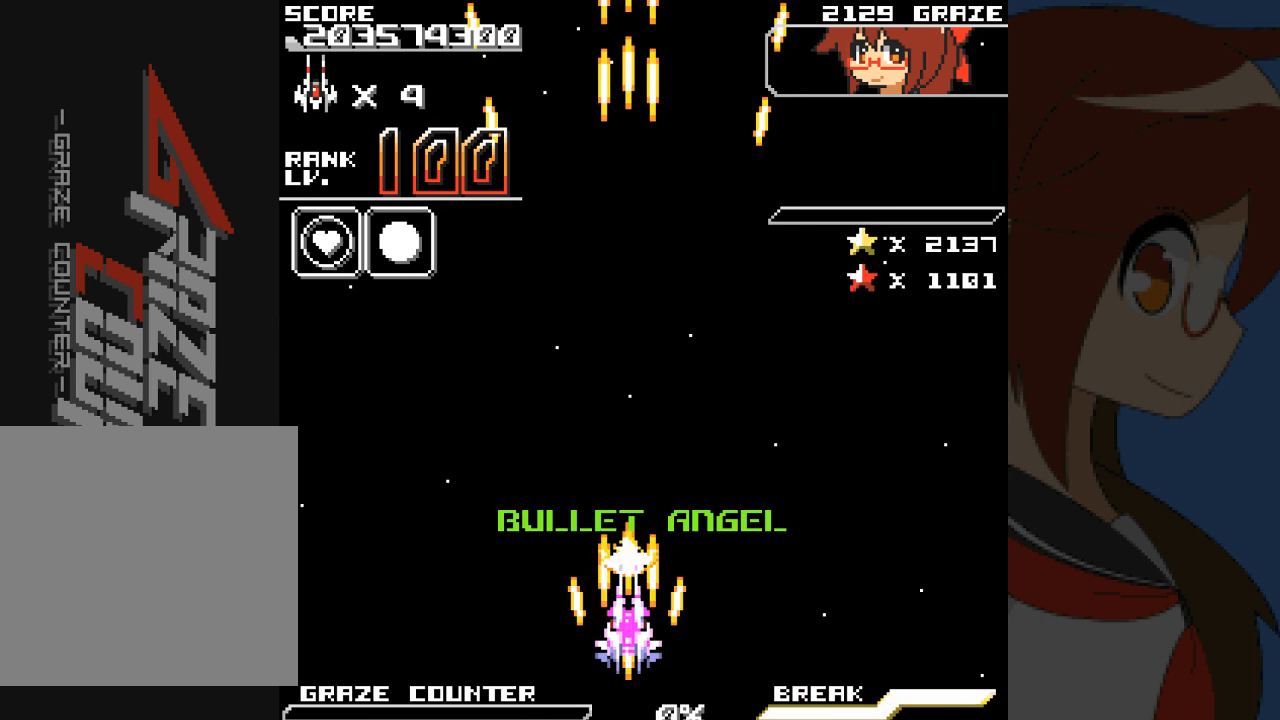
{"buttons": ["A", "DPAD_DOWN"], "left_stick": "down", "events": [[300, "DPAD_DOWN", "down"], [300, "left_stick", "down"]]}
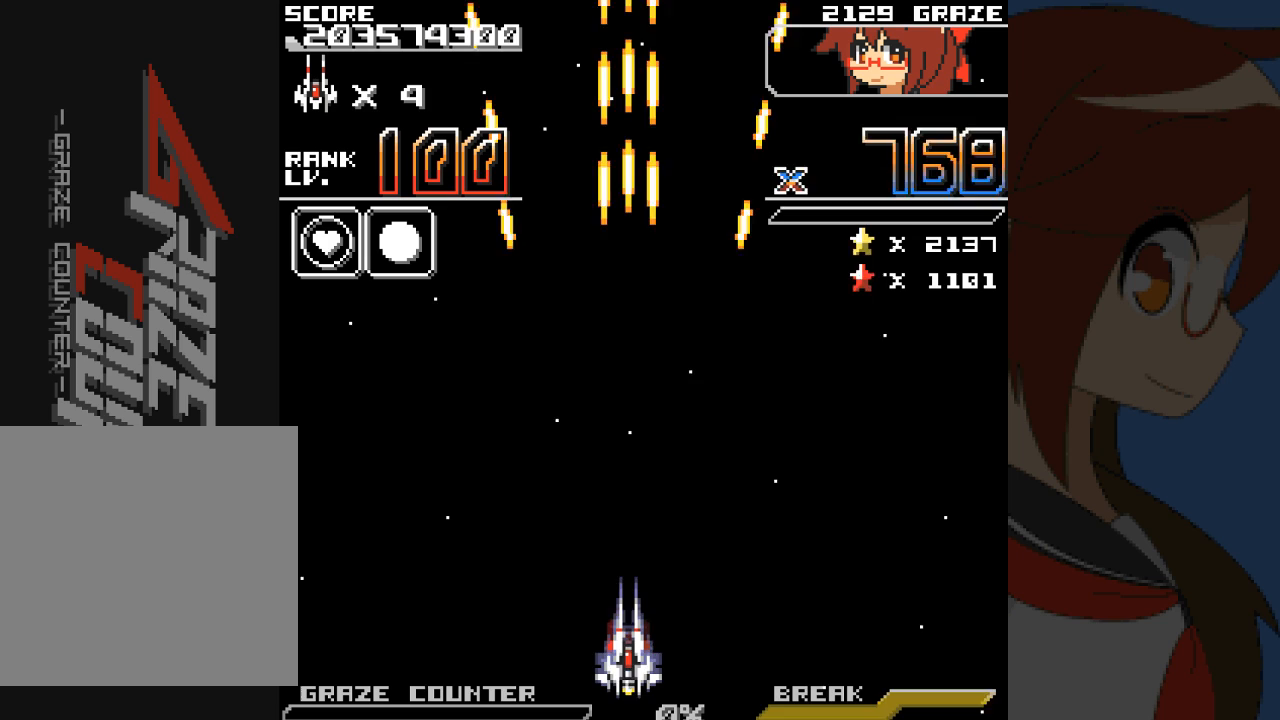
{"buttons": ["A"], "left_stick": "center", "events": [[17, "DPAD_DOWN", "up"], [17, "left_stick", "center"]]}
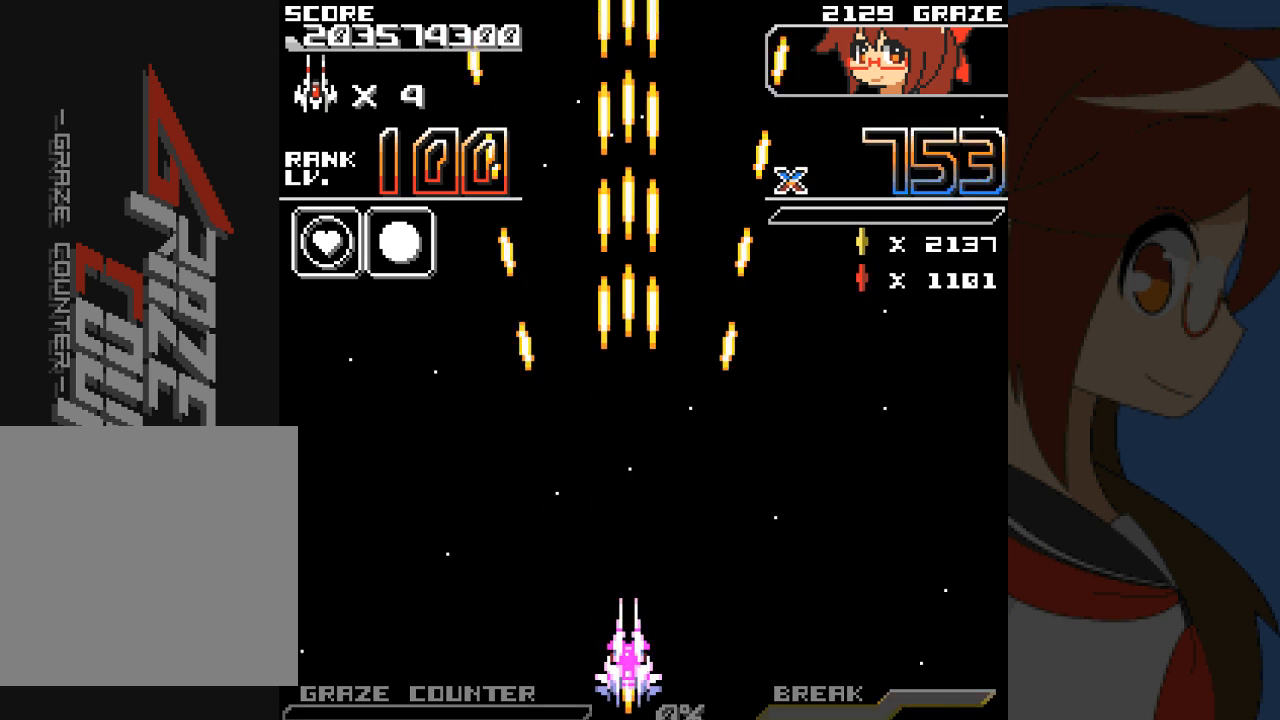
{"buttons": ["A"], "left_stick": "center", "events": []}
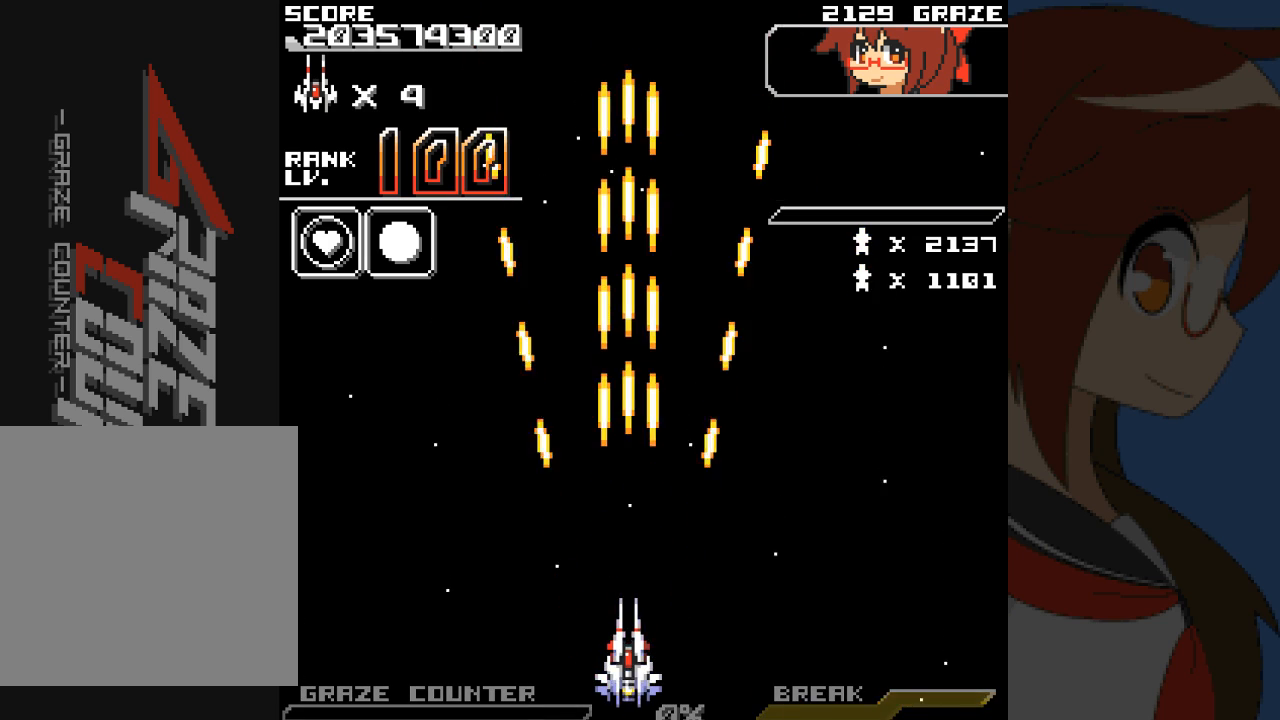
{"buttons": ["A"], "left_stick": "center", "events": []}
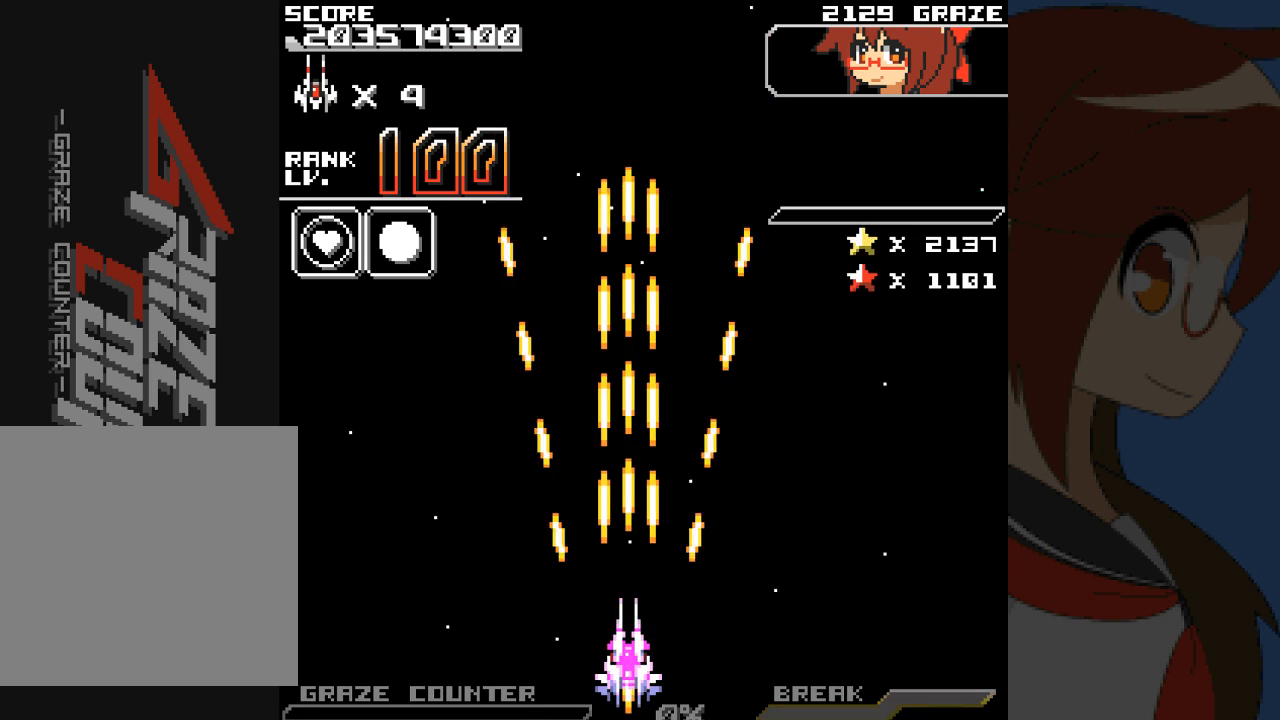
{"buttons": ["A"], "left_stick": "center", "events": []}
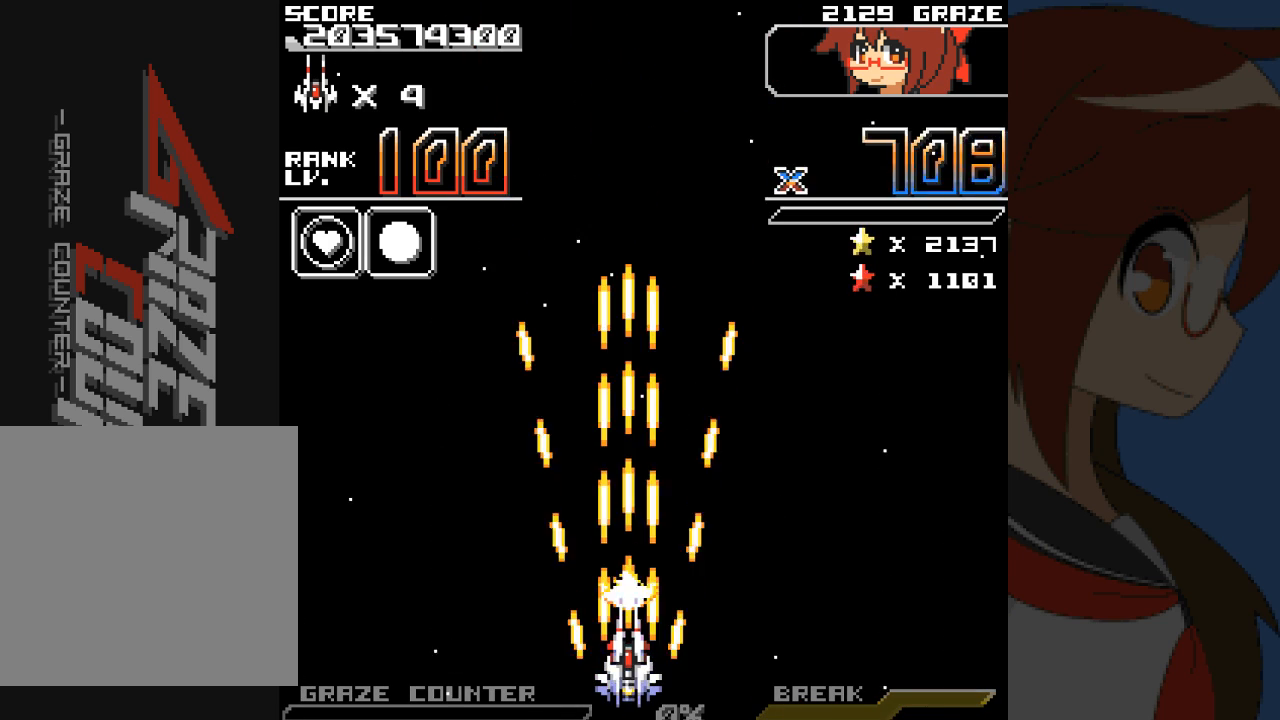
{"buttons": ["DPAD_UP"], "left_stick": "up", "events": [[50, "A", "up"], [150, "DPAD_RIGHT", "down"], [150, "left_stick", "right"], [300, "DPAD_UP", "down"], [450, "DPAD_RIGHT", "up"], [450, "left_stick", "up"]]}
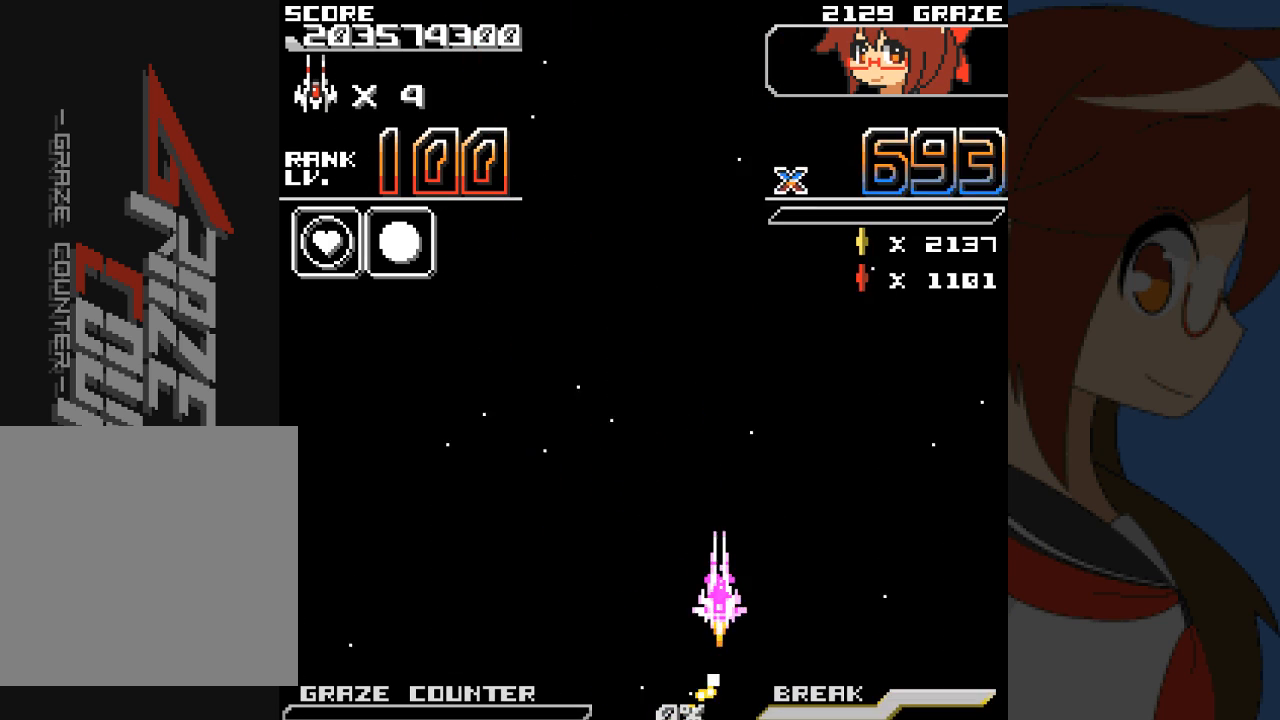
{"buttons": [], "left_stick": "center", "events": [[67, "DPAD_UP", "up"], [67, "left_stick", "center"]]}
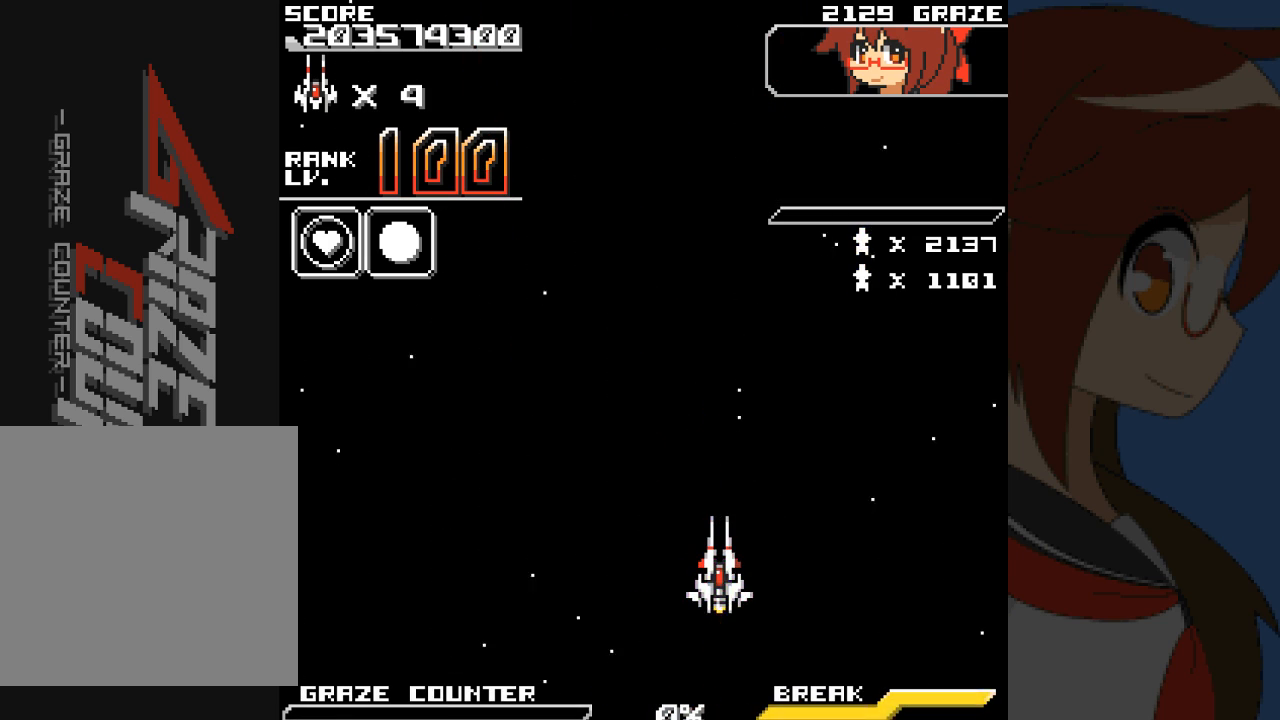
{"buttons": ["A", "DPAD_DOWN"], "left_stick": "down", "events": [[417, "DPAD_DOWN", "down"], [417, "left_stick", "down"], [483, "A", "down"]]}